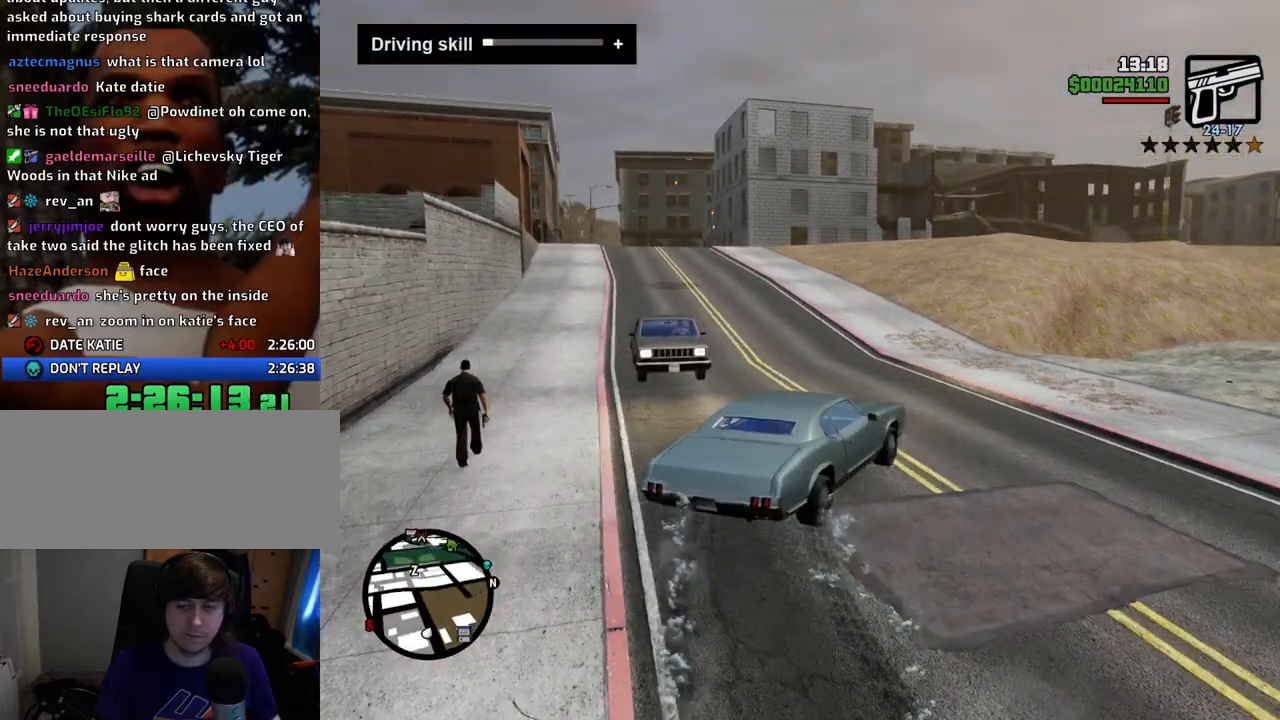
Gameplay with keyboard and mouse; each line is a JSON object with the keys and mouse buttons held at the frame after it. "events" lists presses ("down") and releases ("up") of "1", "2", "3", "4", "5", "6", "a", "alt", "c", "ctrl", "d", "down", "e", "escape", "f", "f1", "f2", "f3", "g", "h", "left", "num2", "q", "r", "right", "s", "shift", "space", "t", "tab", "up", "v", "w", "x", "z", "mouse_left", "mouse_middle", "mouse_right", "mouse_wheel_up" and "mouse_wheel_down" between this image and that frame as [ms after this image, input, new state], when the widget could be followed in between. "mouse_left", "mouse_middle", "mouse_right", "mouse_wheel_up", "mouse_wheel_down" = the "left", "middle", "right", "wheel_up", "wheel_down" buttons of the "mouse" list. No other keys are recorded. Mouse movement is not recorded.
{"keys": ["a", "w"], "mouse": [], "events": []}
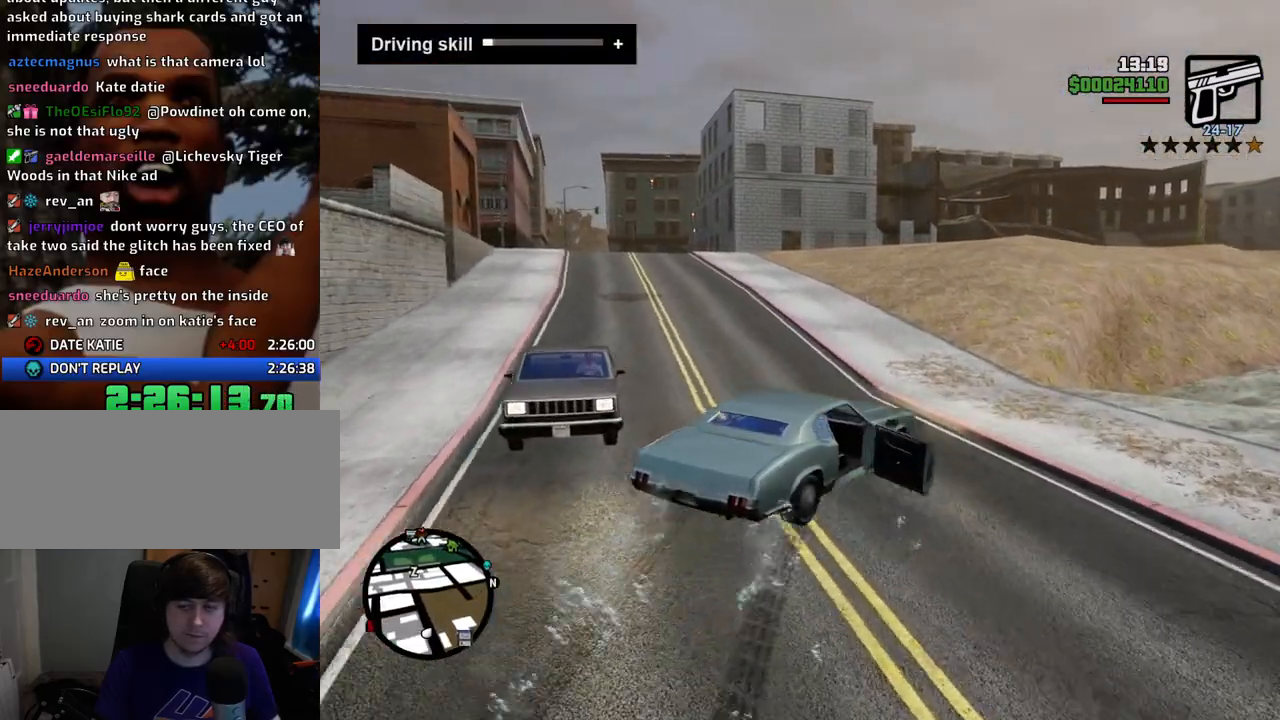
{"keys": ["a", "w"], "mouse": [], "events": [[267, "a", "up"], [317, "d", "down"], [451, "a", "down"], [451, "d", "up"]]}
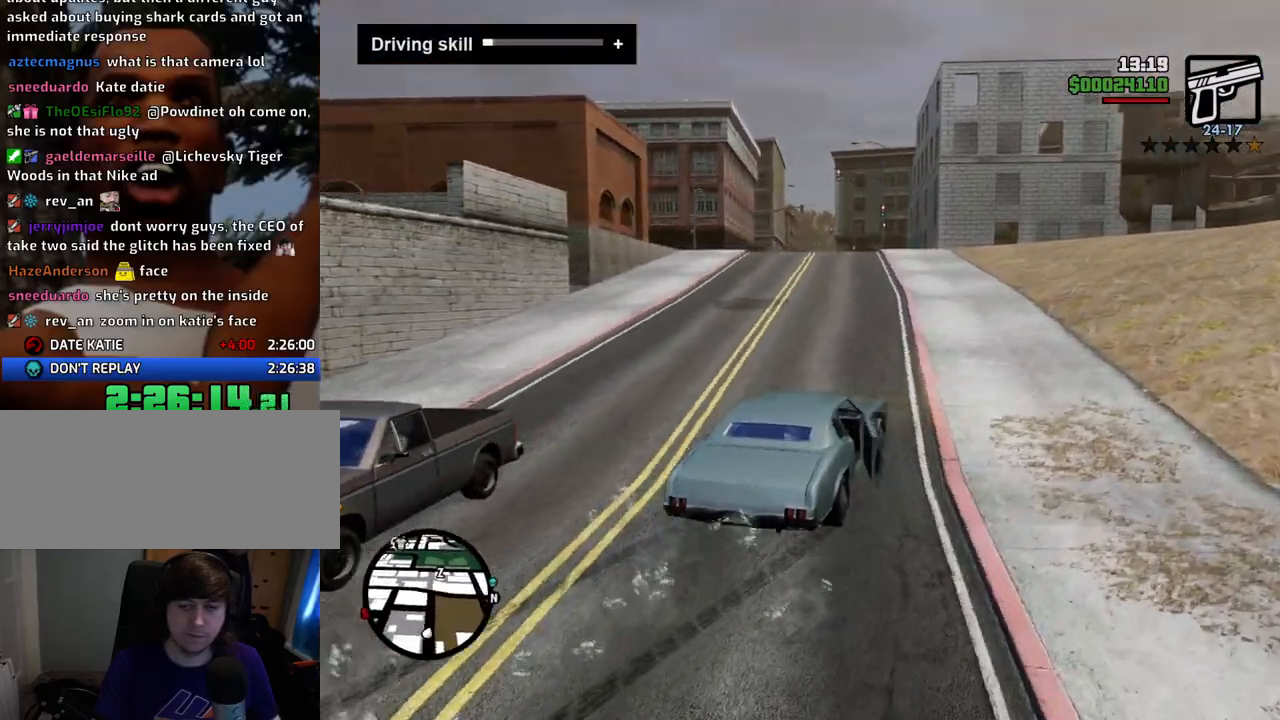
{"keys": ["w"], "mouse": [], "events": [[133, "a", "up"], [133, "d", "down"], [267, "d", "up"], [317, "a", "down"], [467, "a", "up"]]}
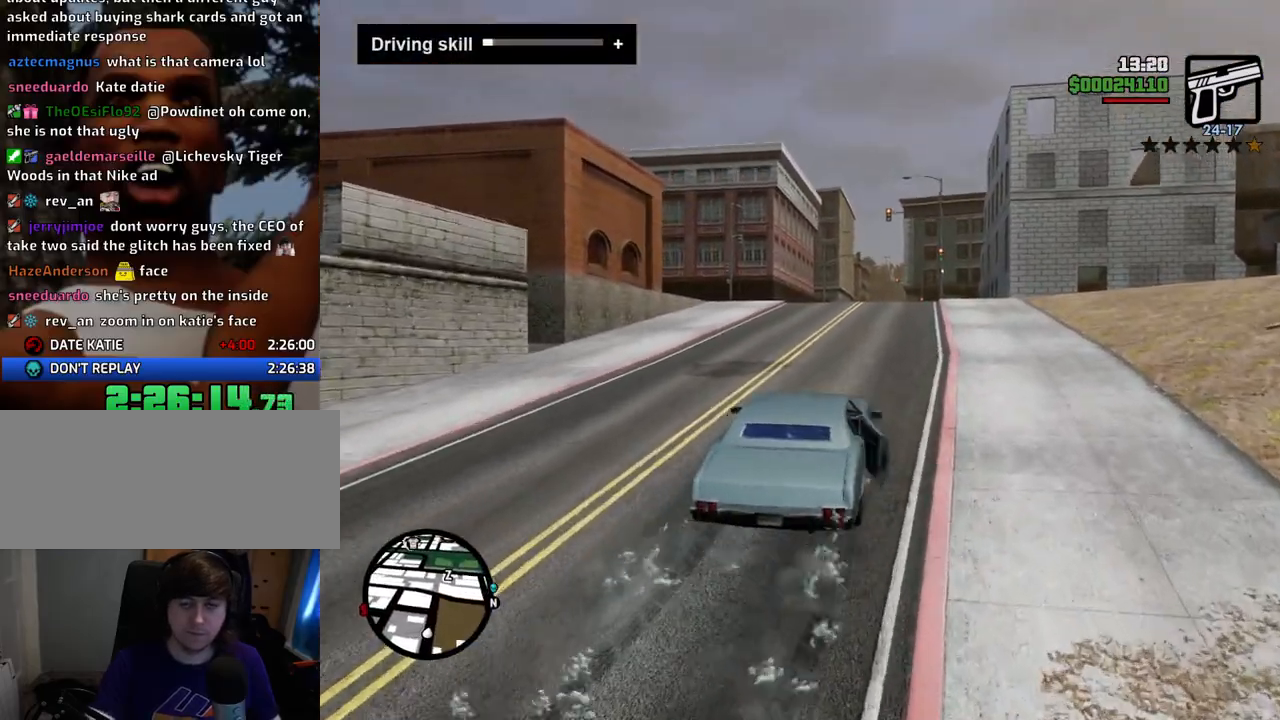
{"keys": ["w"], "mouse": [], "events": [[250, "d", "down"], [334, "d", "up"]]}
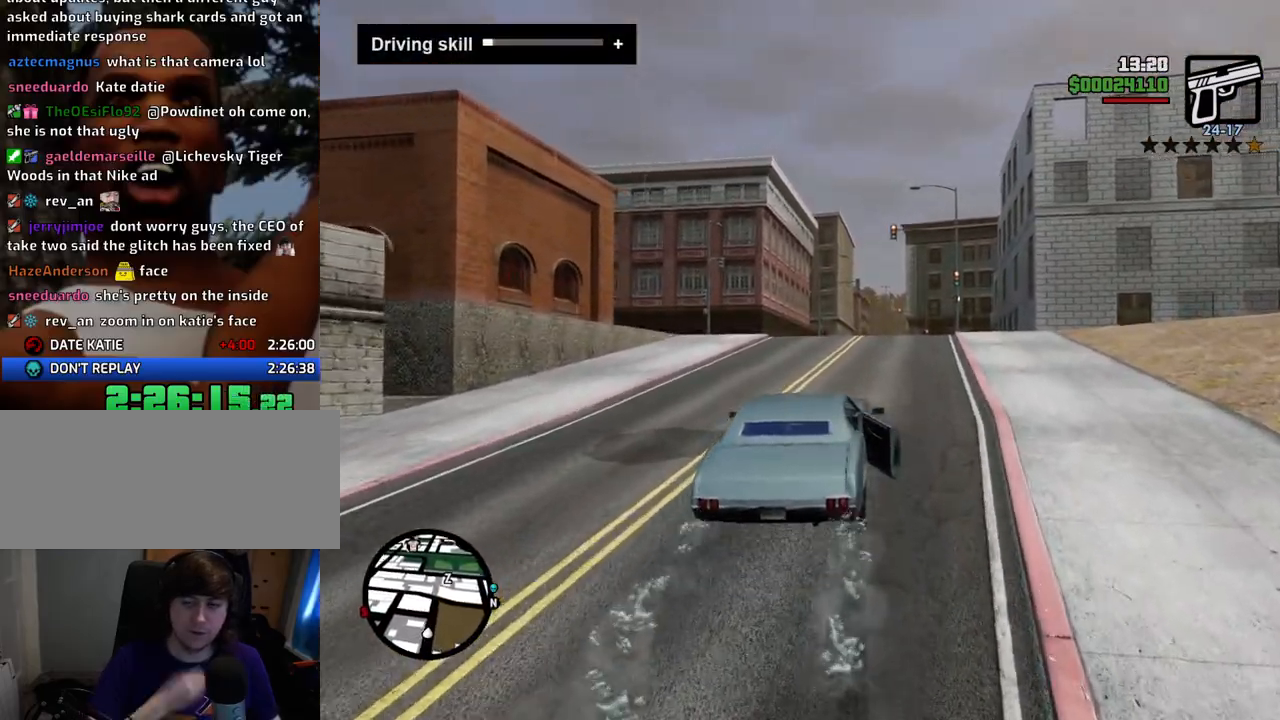
{"keys": ["w"], "mouse": [], "events": []}
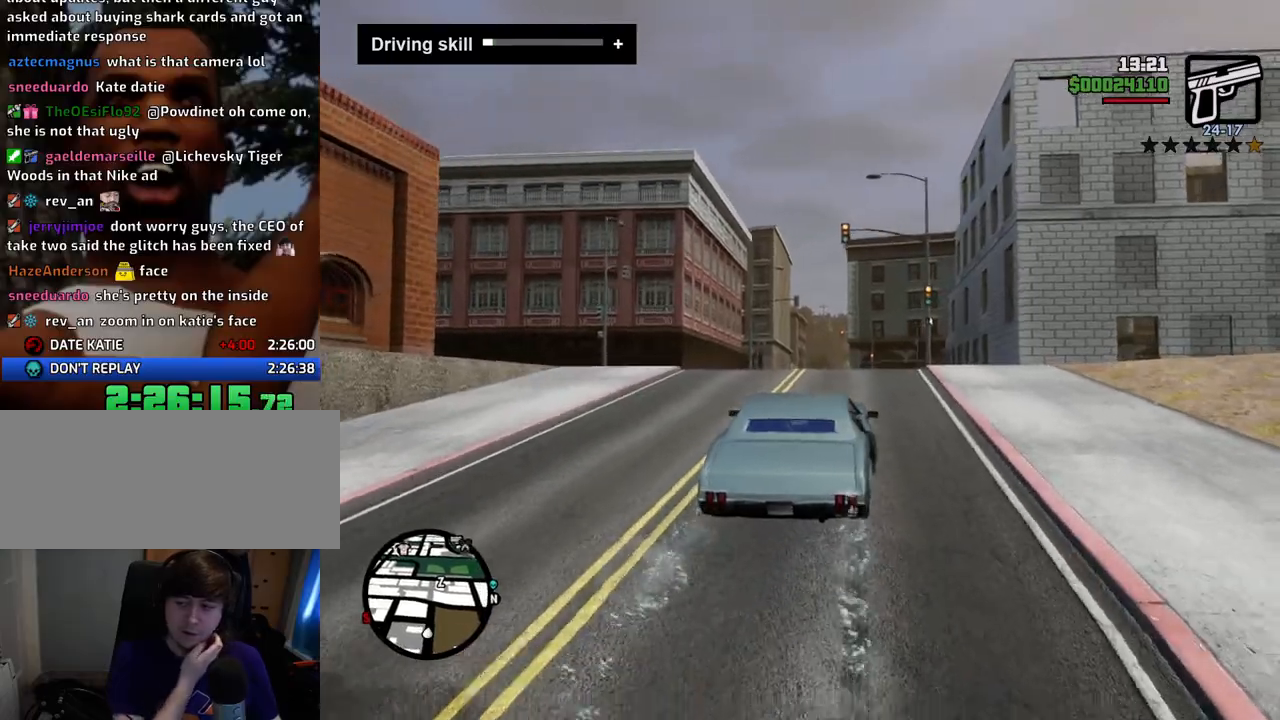
{"keys": ["w"], "mouse": [], "events": []}
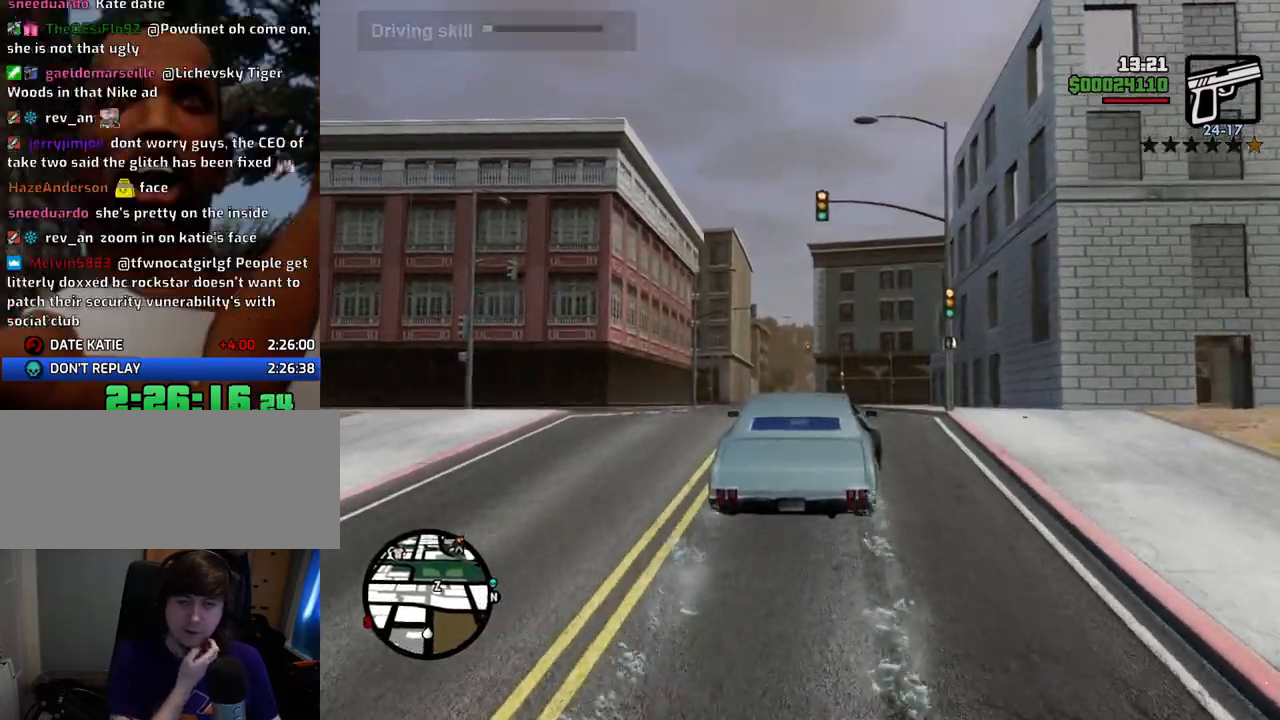
{"keys": ["w"], "mouse": [], "events": [[151, "d", "down"], [251, "d", "up"]]}
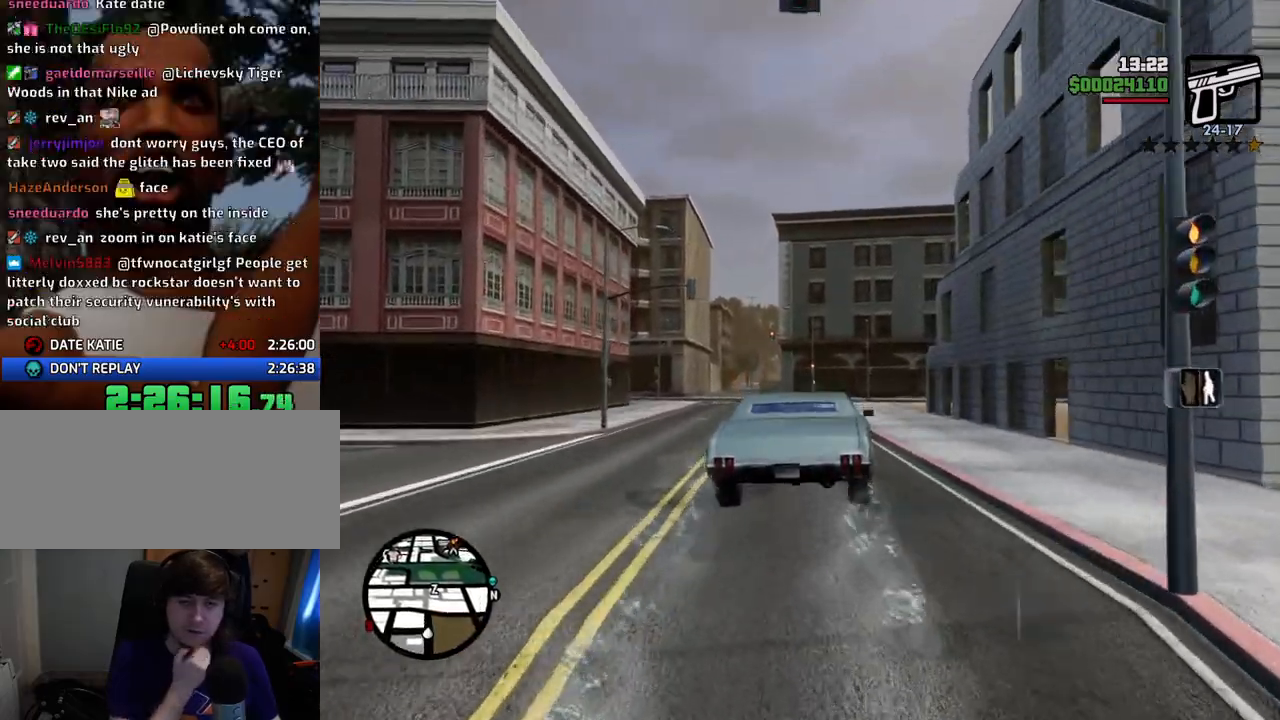
{"keys": ["w"], "mouse": [], "events": [[16, "a", "down"], [117, "a", "up"]]}
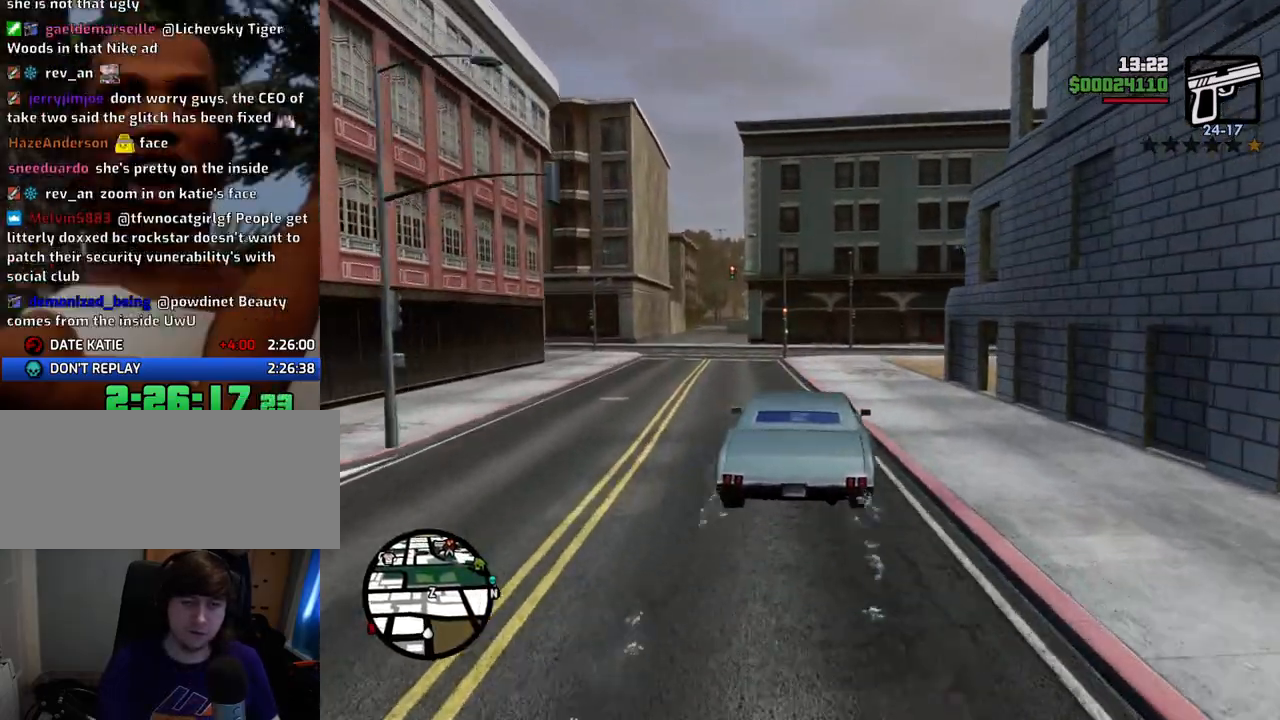
{"keys": ["a", "w"], "mouse": [], "events": [[33, "a", "down"], [267, "w", "up"], [468, "w", "down"]]}
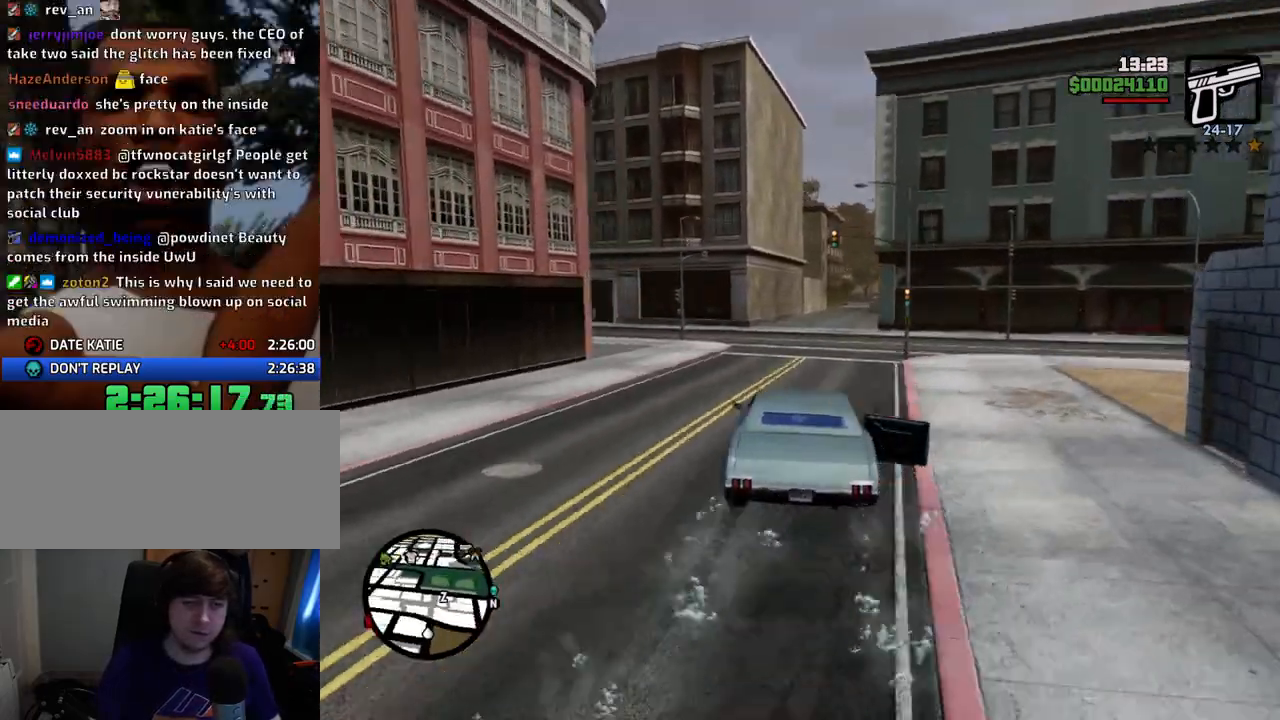
{"keys": ["a", "d", "w"], "mouse": [], "events": [[334, "a", "up"], [384, "d", "down"], [484, "a", "down"]]}
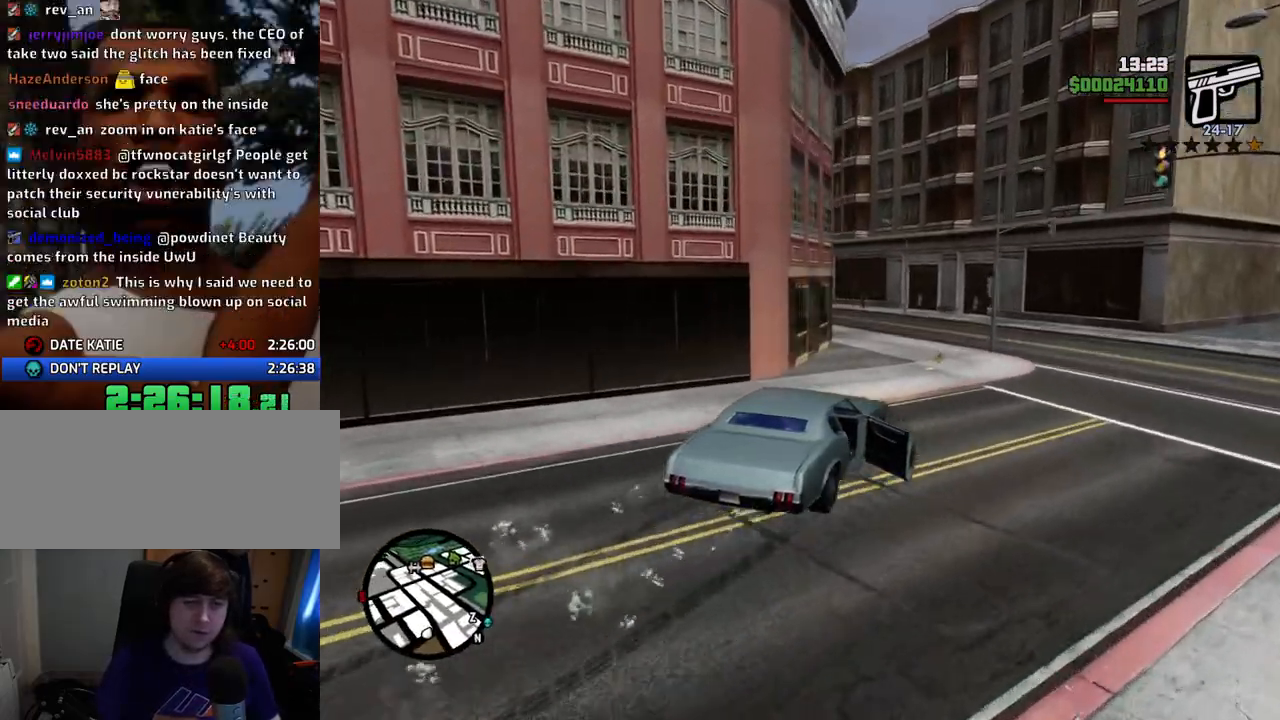
{"keys": ["a", "w"], "mouse": [], "events": [[17, "d", "up"], [217, "a", "up"], [251, "d", "down"], [351, "a", "down"], [351, "d", "up"]]}
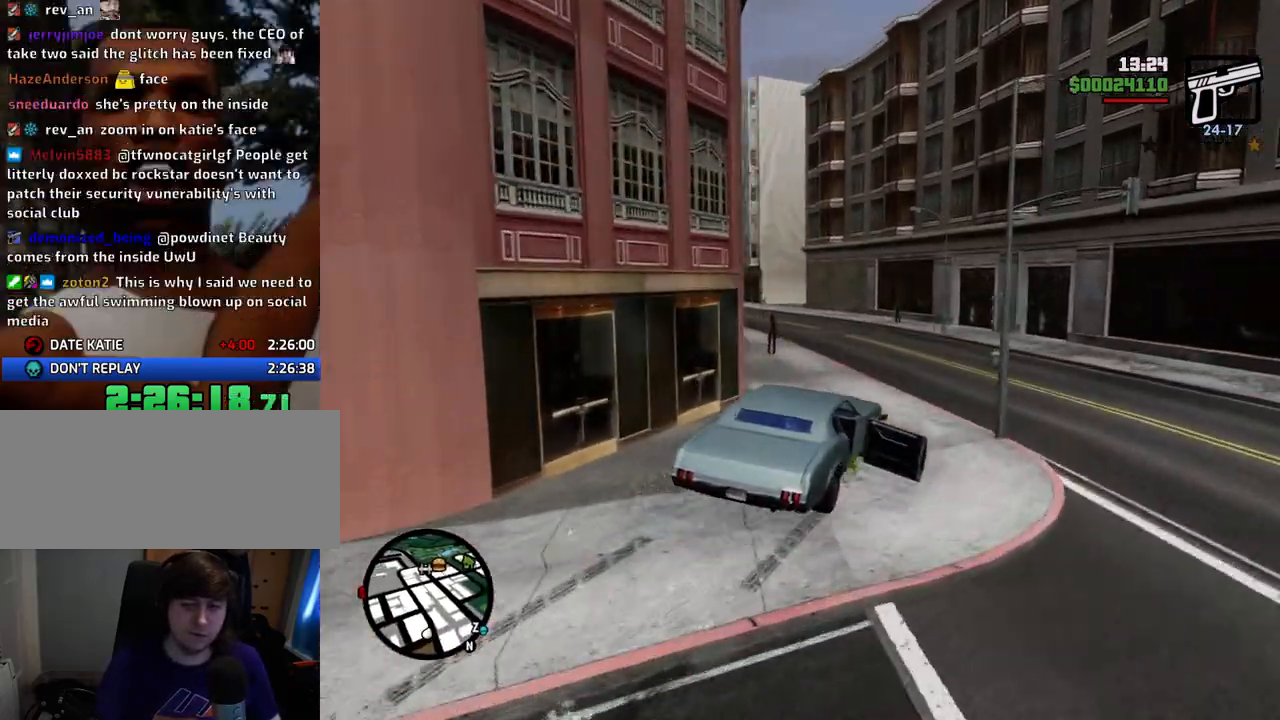
{"keys": ["d", "w"], "mouse": [], "events": [[501, "a", "up"], [501, "d", "down"]]}
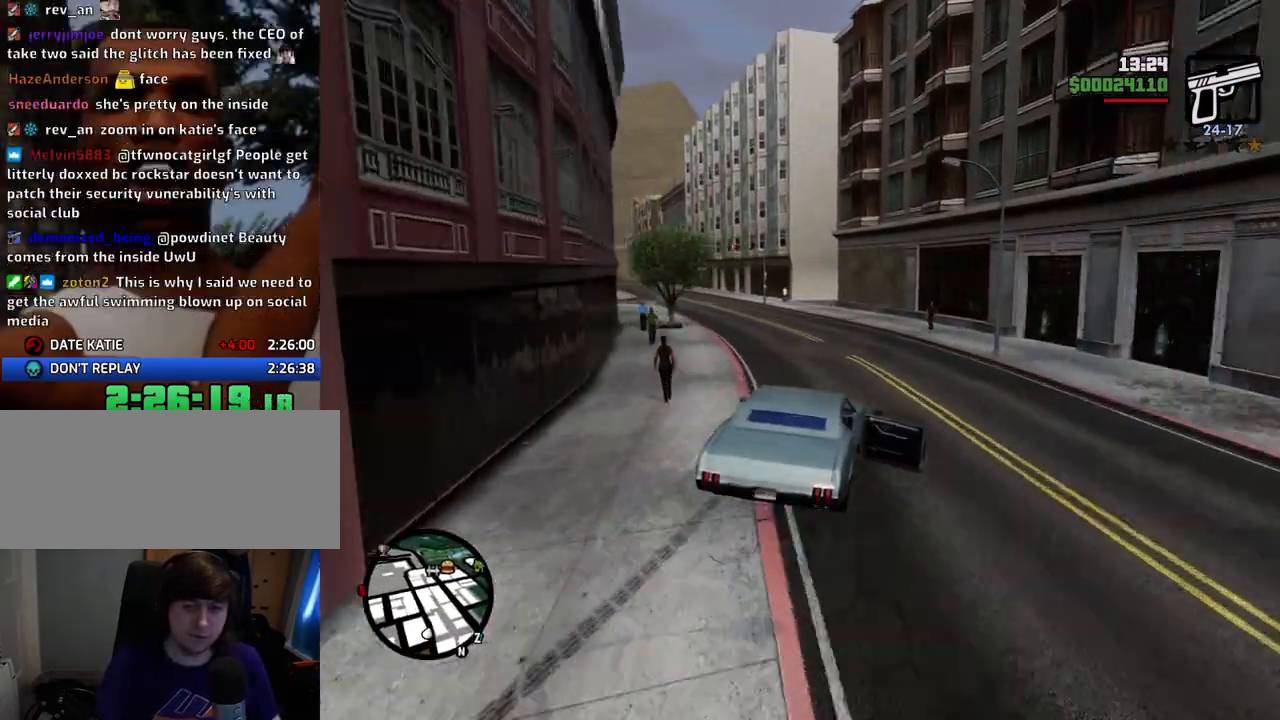
{"keys": ["a", "w"], "mouse": [], "events": [[101, "d", "up"], [151, "a", "down"]]}
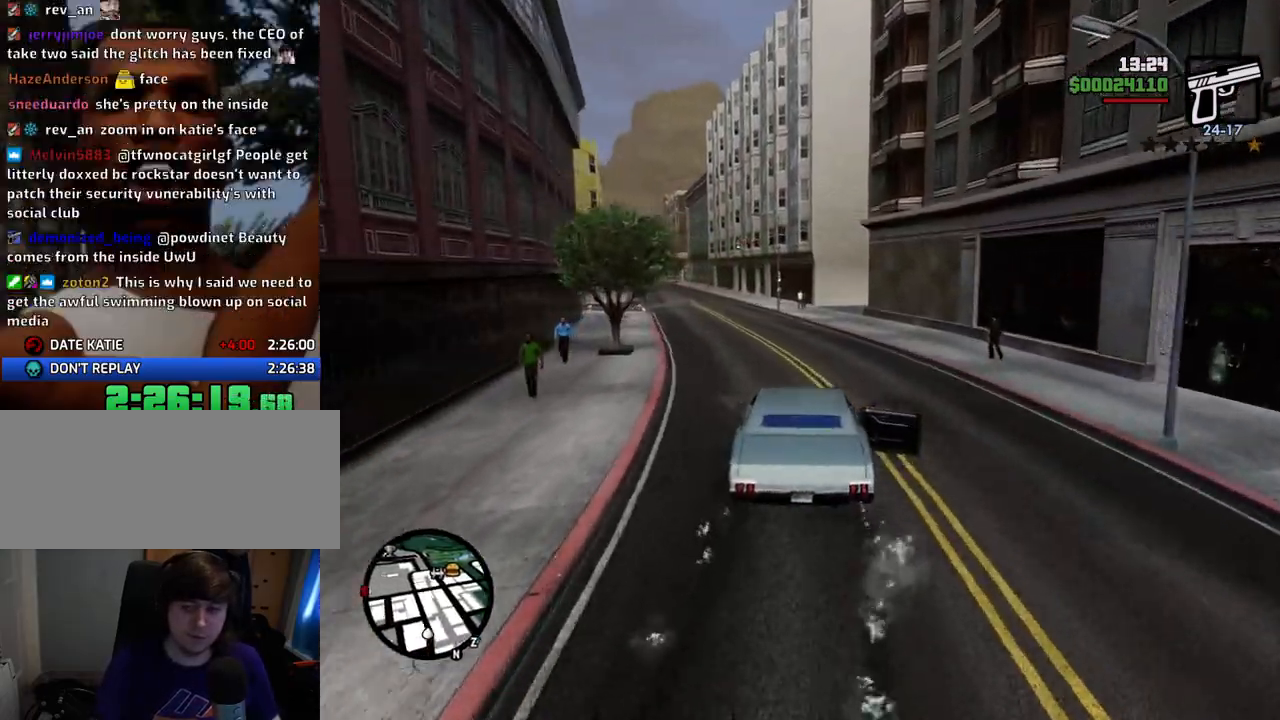
{"keys": ["a", "w"], "mouse": [], "events": [[33, "a", "up"], [33, "d", "down"], [234, "d", "up"], [267, "a", "down"]]}
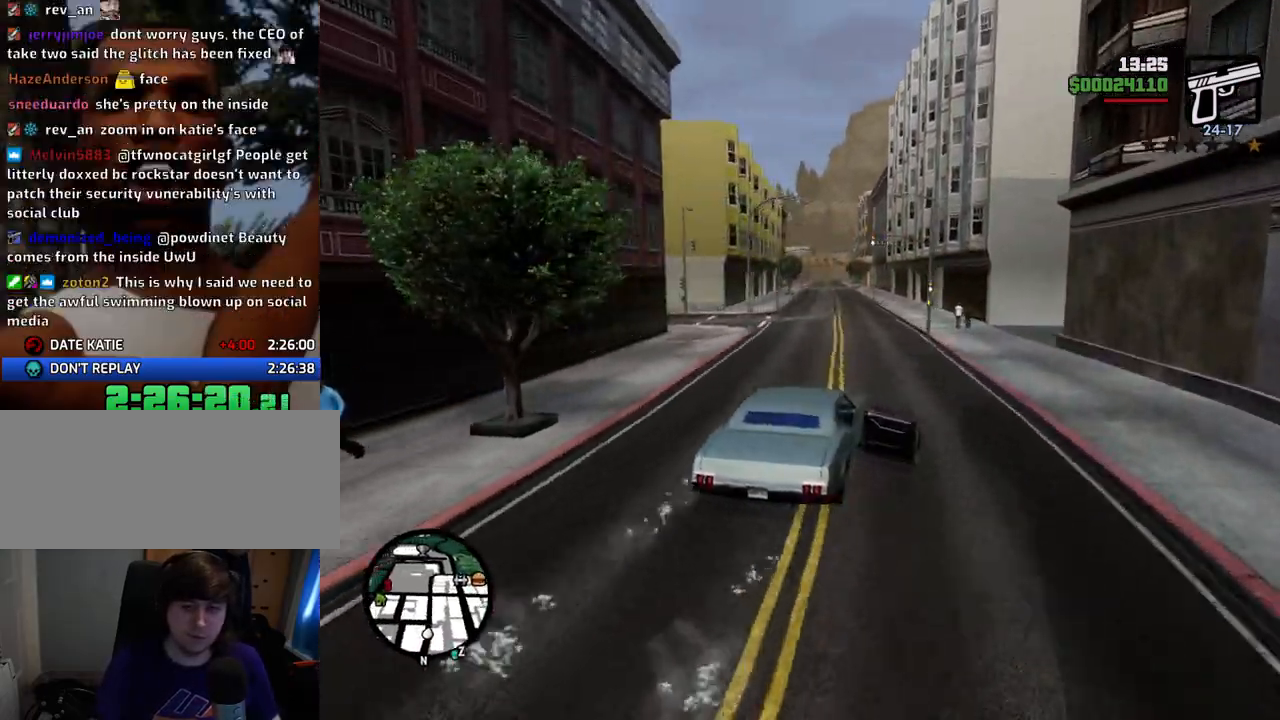
{"keys": ["w"], "mouse": [], "events": [[17, "a", "up"], [384, "d", "down"], [485, "d", "up"]]}
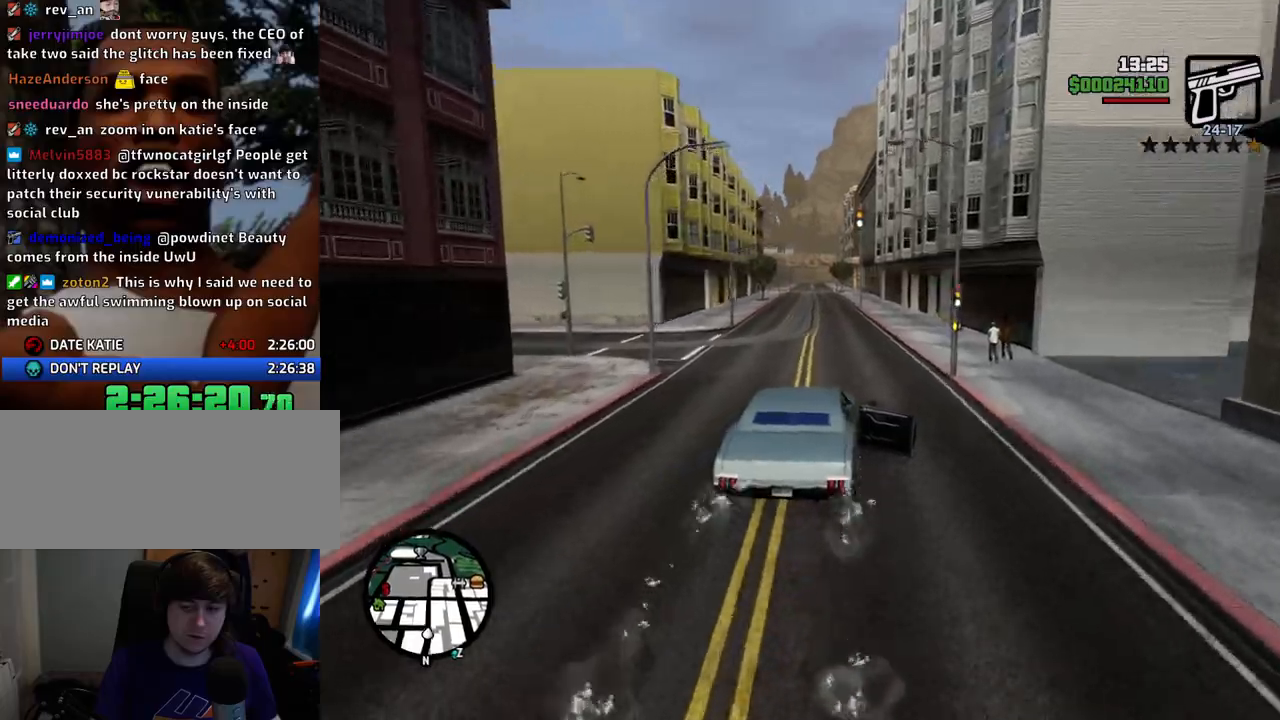
{"keys": ["w"], "mouse": [], "events": [[268, "a", "down"], [384, "a", "up"]]}
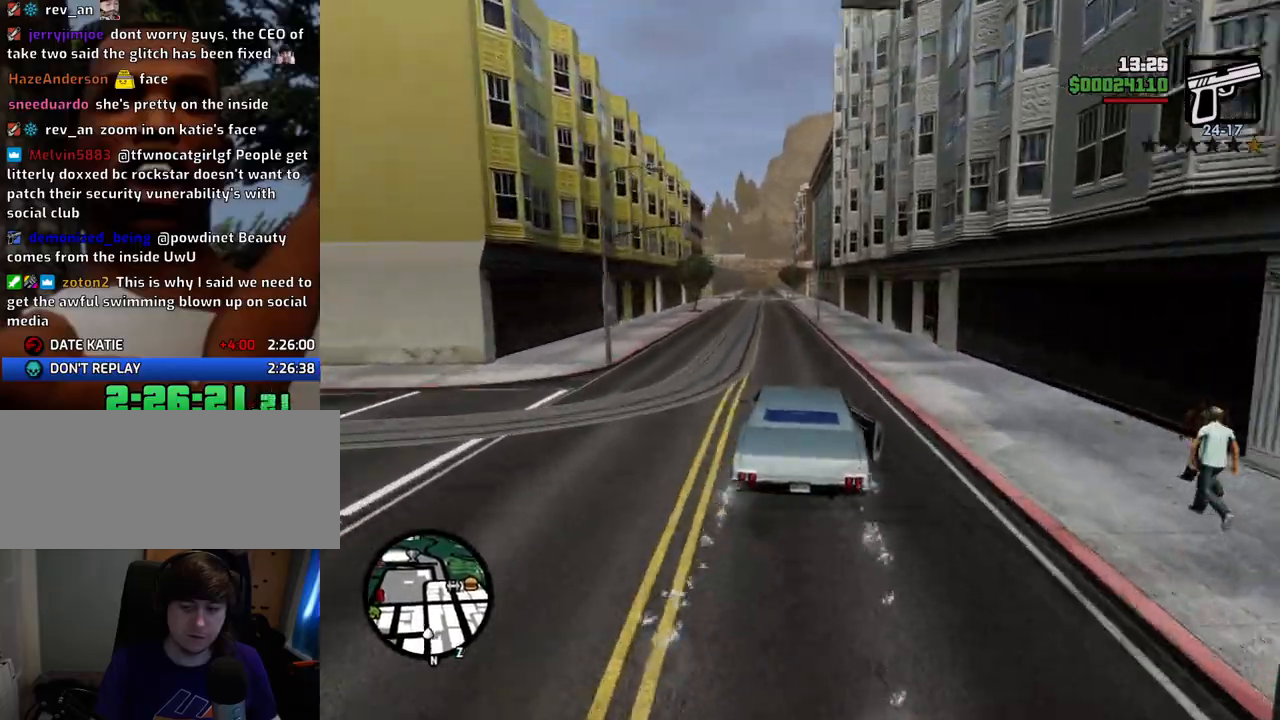
{"keys": ["w"], "mouse": [], "events": [[251, "a", "down"], [351, "6", "down"], [351, "a", "up"], [502, "6", "up"]]}
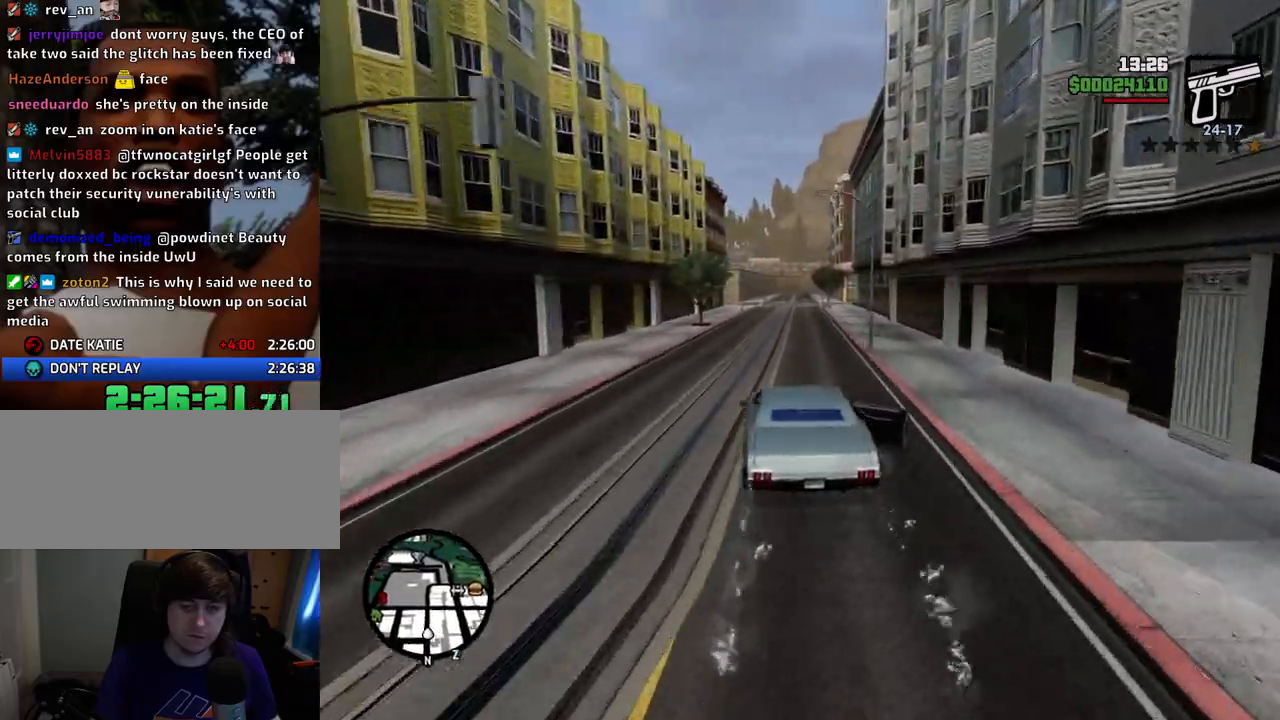
{"keys": ["6", "w"], "mouse": [], "events": [[33, "6", "down"], [183, "6", "up"], [267, "6", "down"]]}
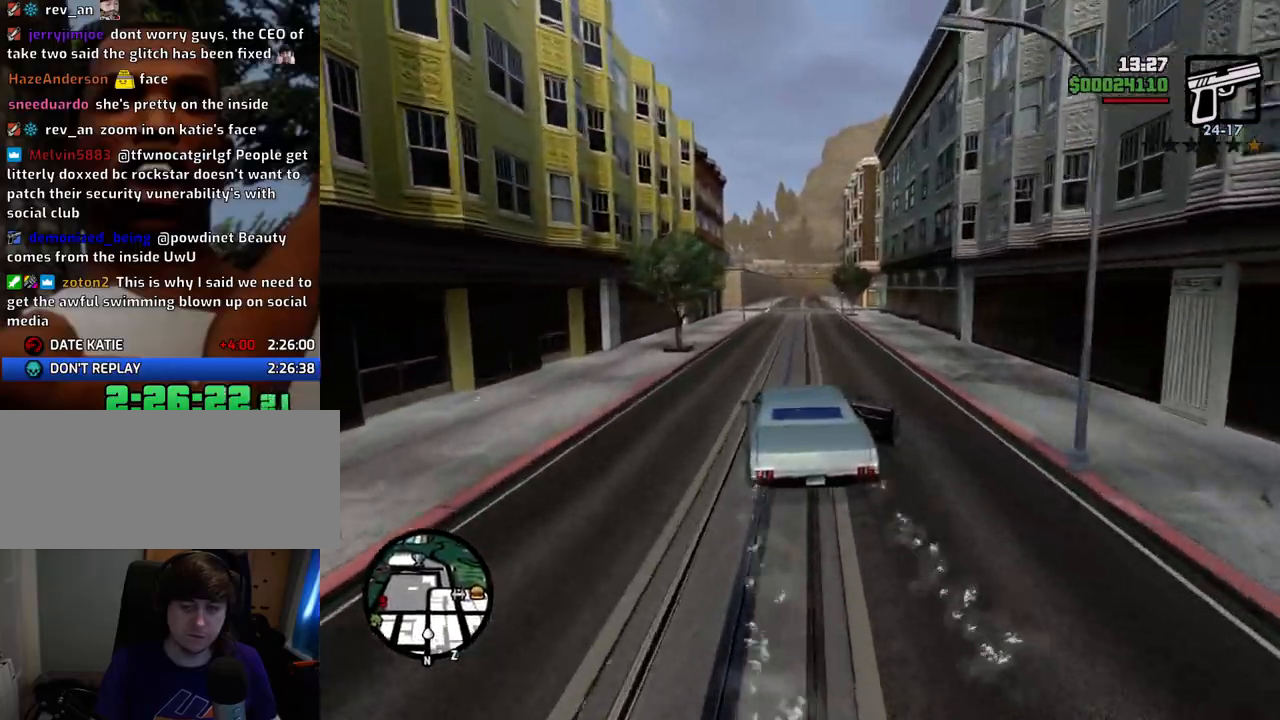
{"keys": ["6", "w"], "mouse": [], "events": [[50, "6", "up"], [100, "6", "down"], [334, "6", "up"], [384, "6", "down"]]}
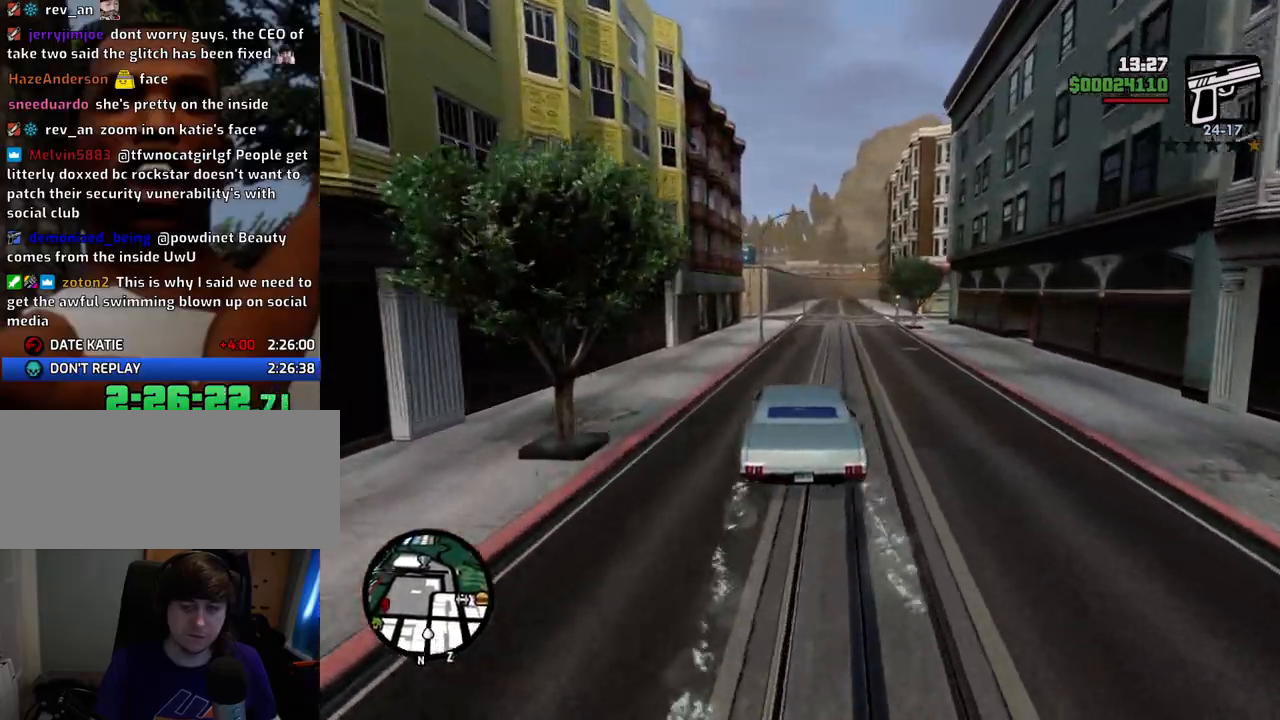
{"keys": ["w"], "mouse": [], "events": [[167, "d", "down"], [250, "6", "up"], [301, "d", "up"], [351, "6", "down"], [501, "6", "up"]]}
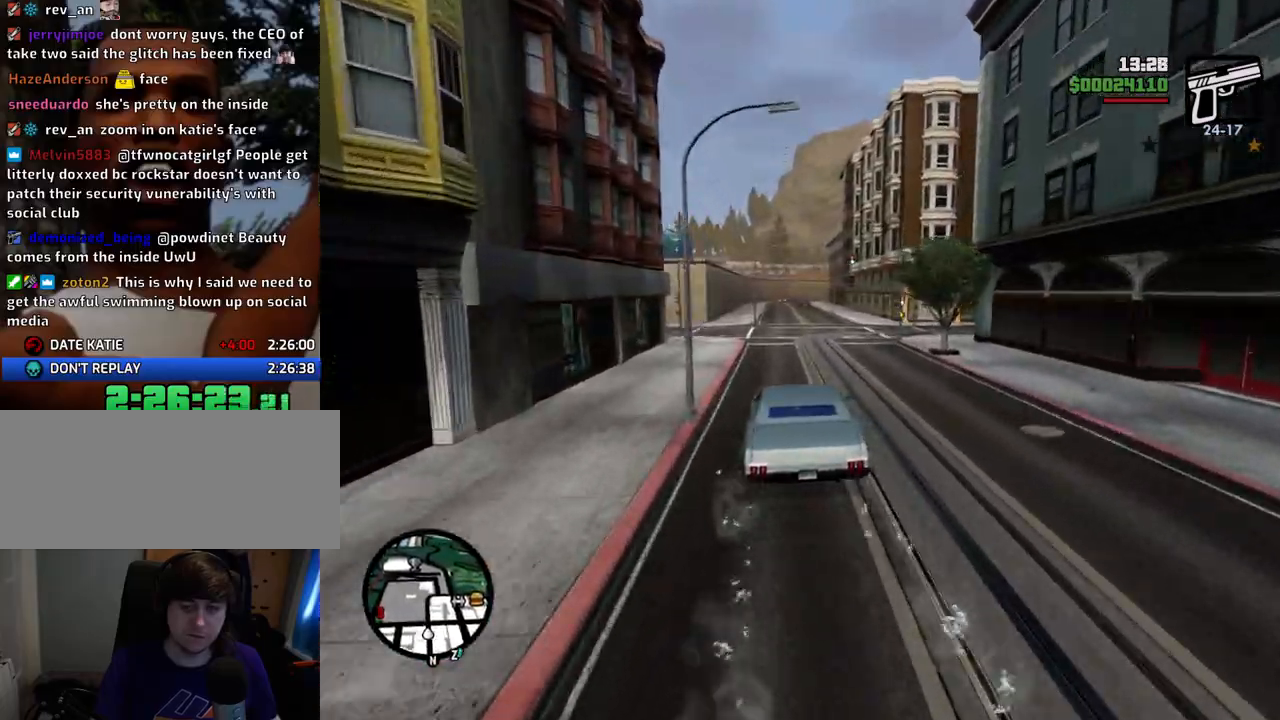
{"keys": ["w"], "mouse": [], "events": [[134, "6", "down"], [468, "6", "up"]]}
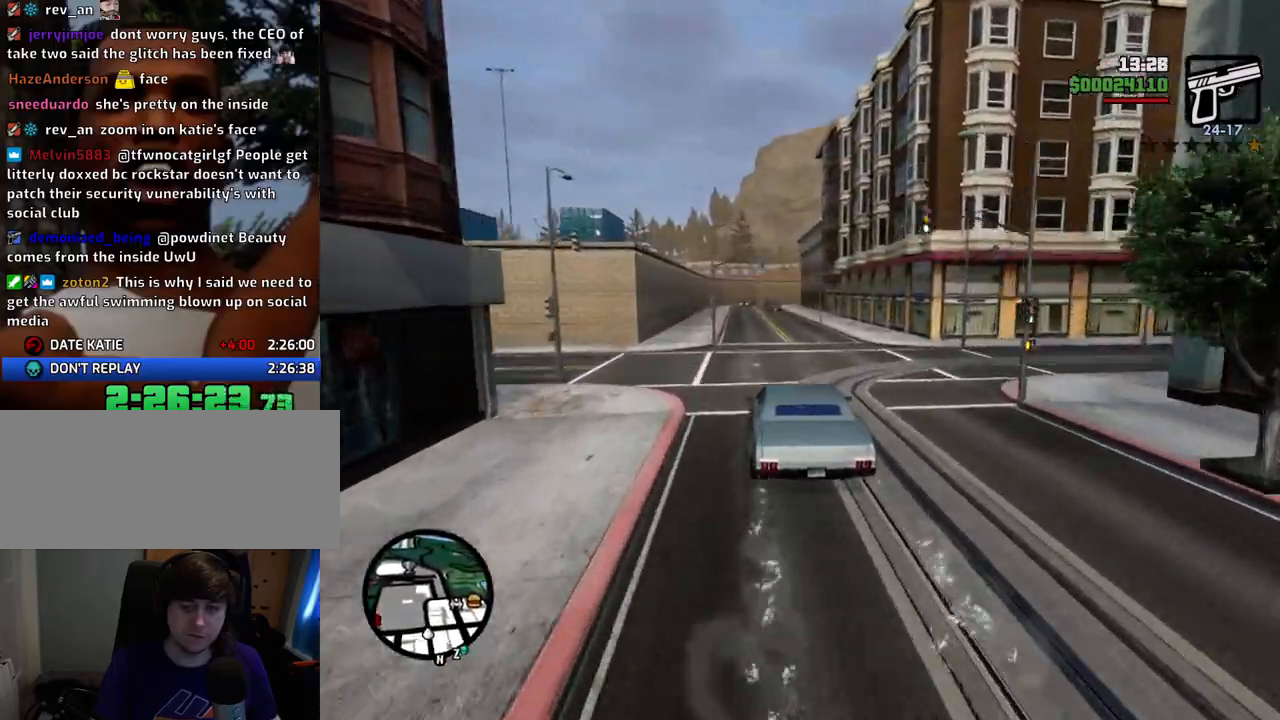
{"keys": ["w"], "mouse": [], "events": []}
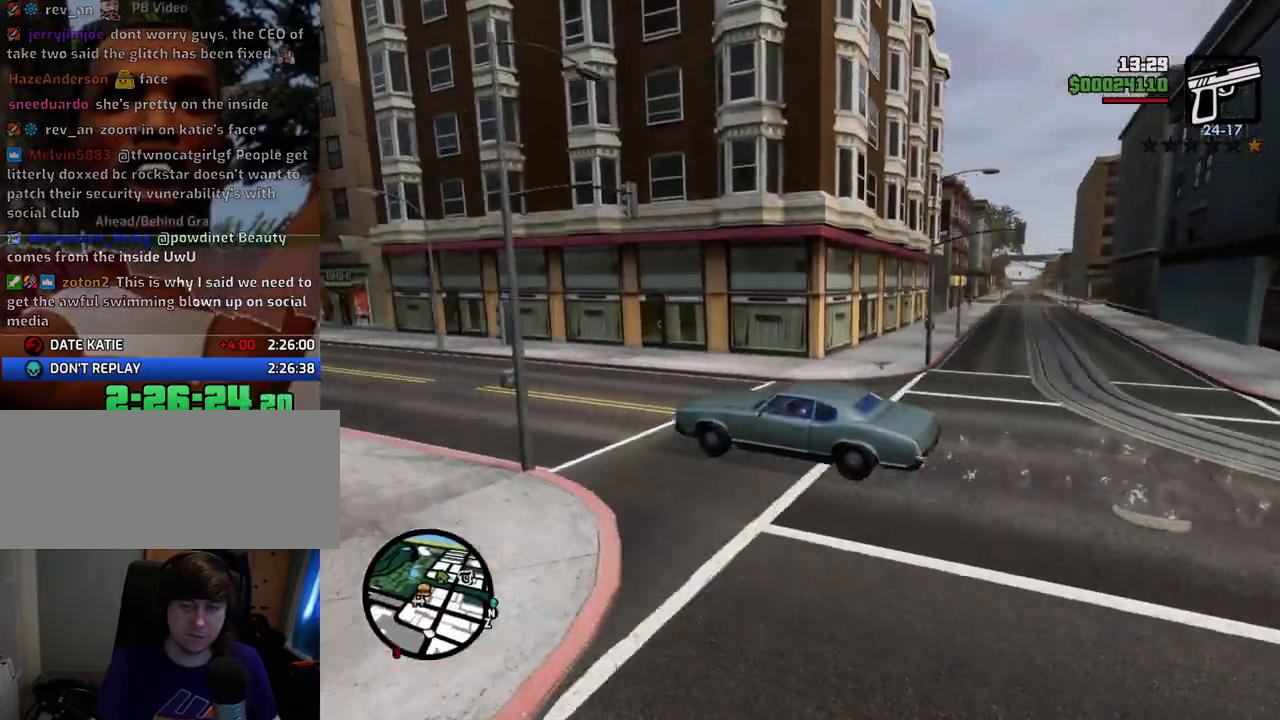
{"keys": ["w"], "mouse": [], "events": []}
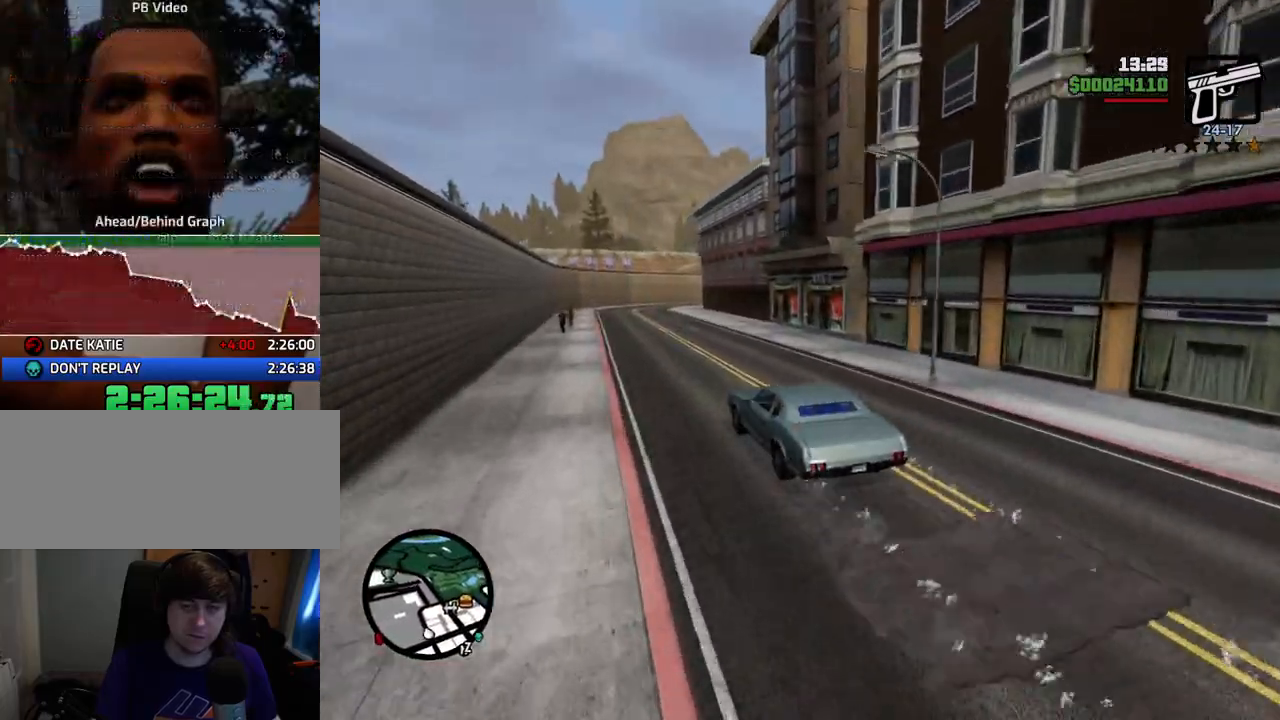
{"keys": [], "mouse": [], "events": [[467, "w", "up"]]}
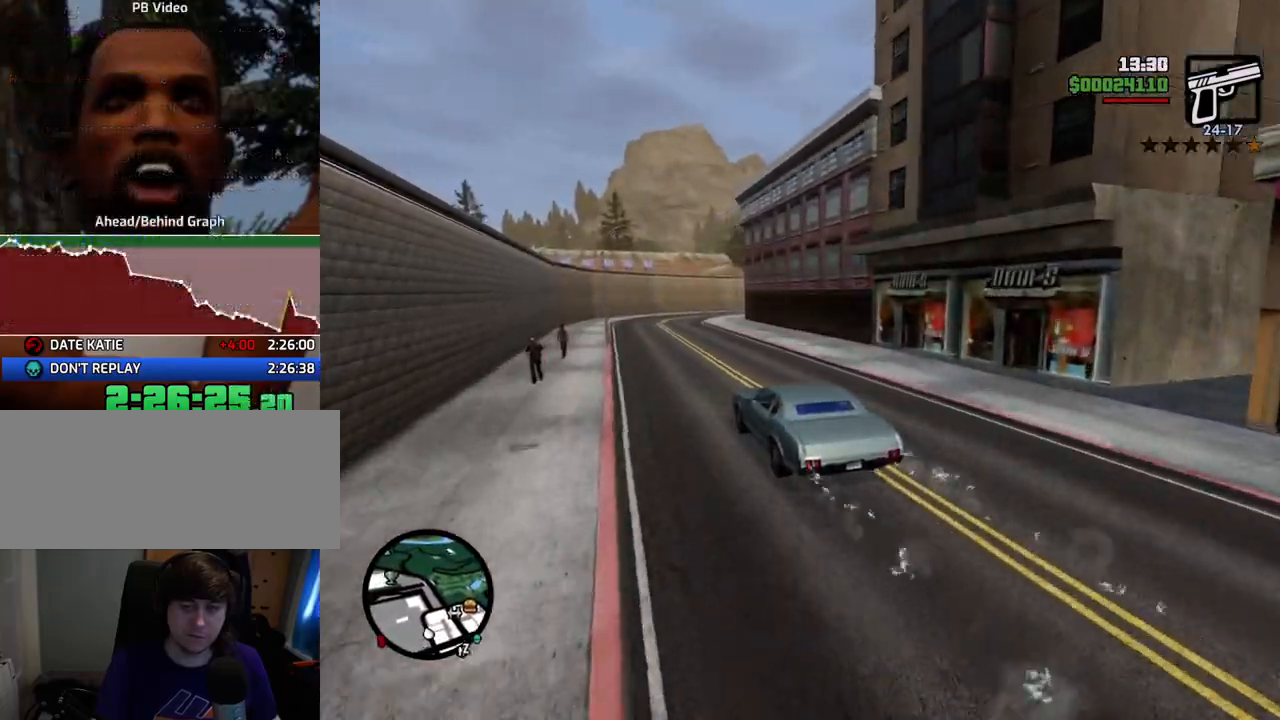
{"keys": ["s"], "mouse": [], "events": [[100, "s", "down"]]}
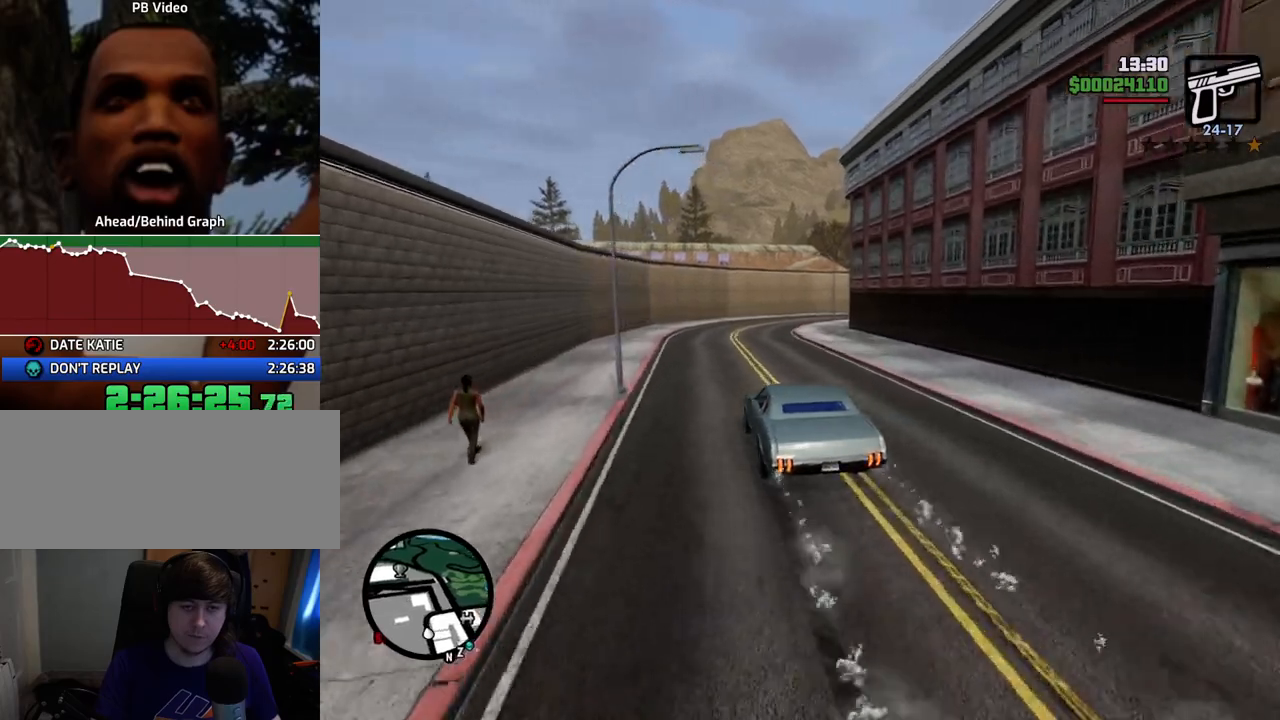
{"keys": ["w"], "mouse": [], "events": [[117, "s", "up"], [301, "d", "down"], [301, "w", "down"], [501, "d", "up"]]}
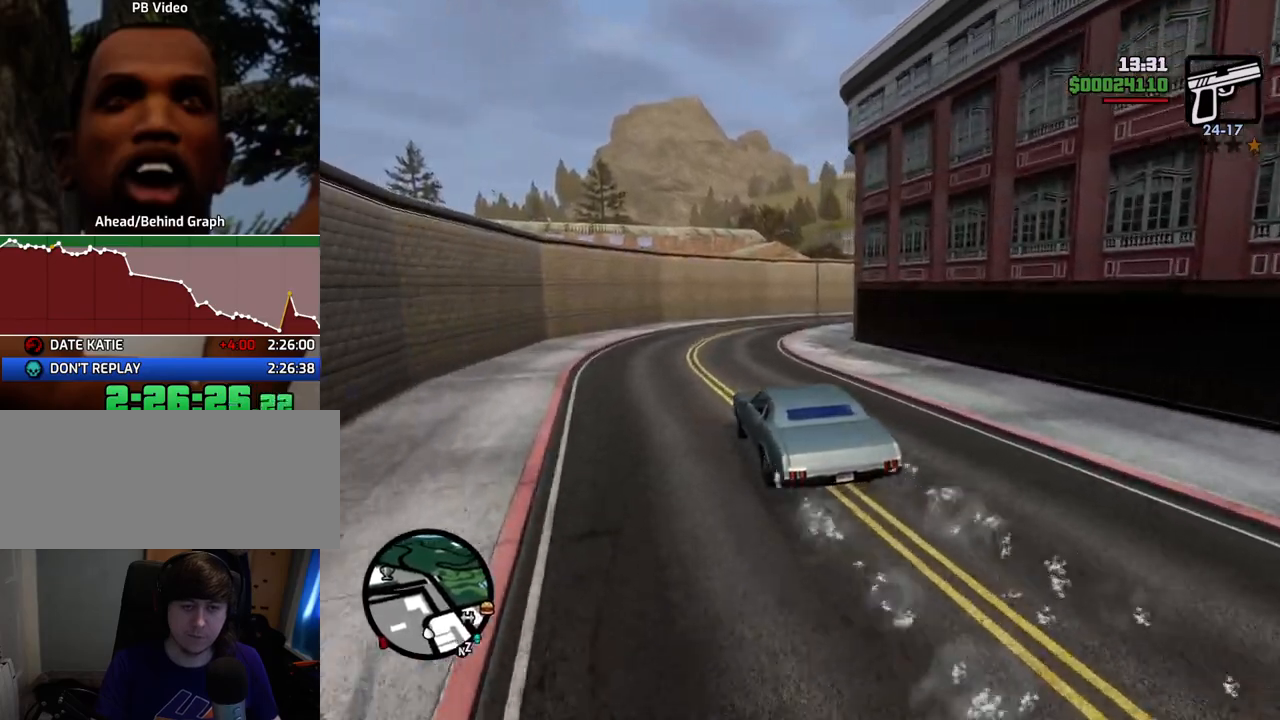
{"keys": ["s"], "mouse": [], "events": [[234, "d", "down"], [317, "w", "up"], [368, "d", "up"], [468, "s", "down"]]}
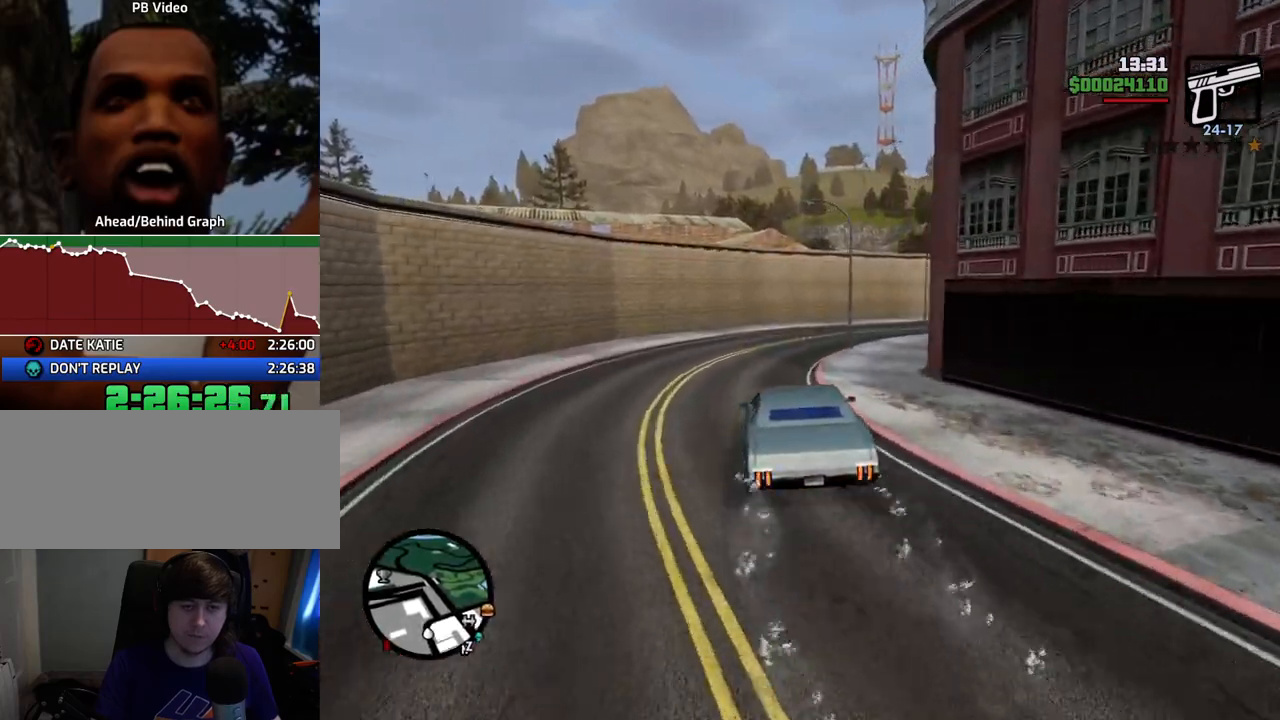
{"keys": [], "mouse": [], "events": [[66, "d", "down"], [116, "d", "up"], [116, "s", "up"], [250, "d", "down"], [400, "d", "up"]]}
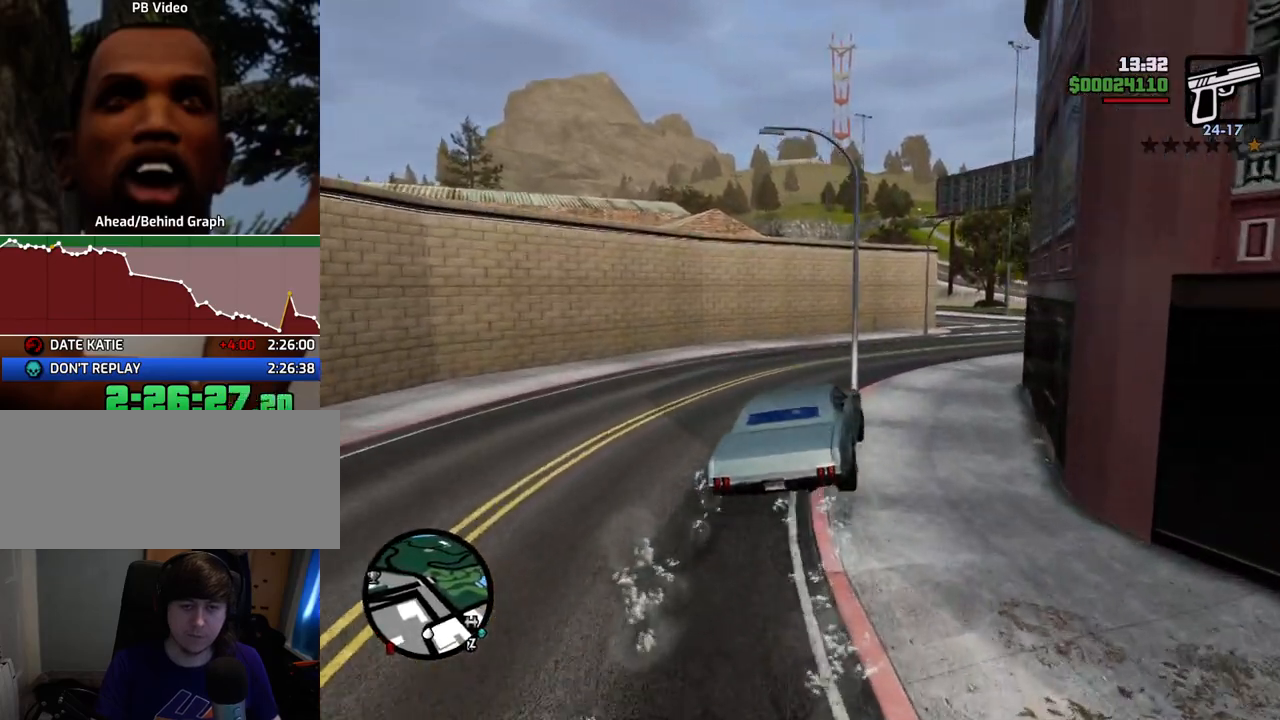
{"keys": ["a"], "mouse": [], "events": [[33, "a", "down"], [183, "a", "up"], [183, "d", "down"], [417, "a", "down"], [417, "d", "up"]]}
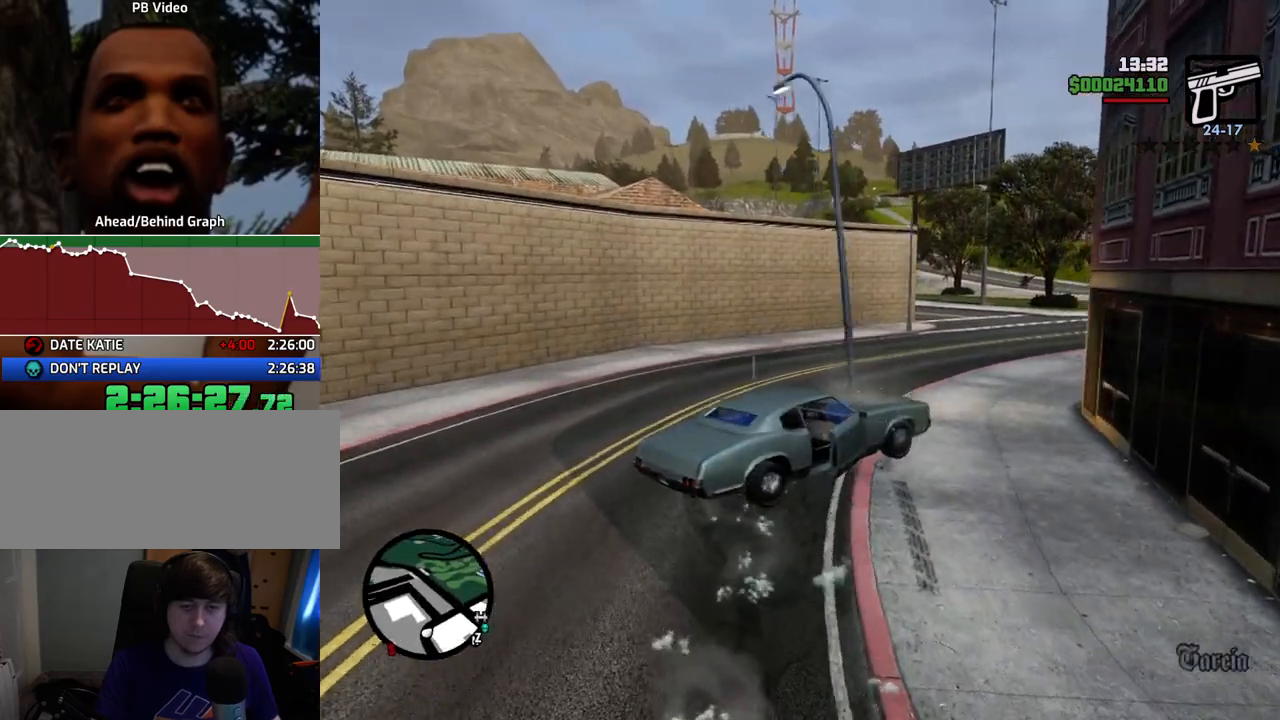
{"keys": ["a", "w"], "mouse": [], "events": [[384, "w", "down"]]}